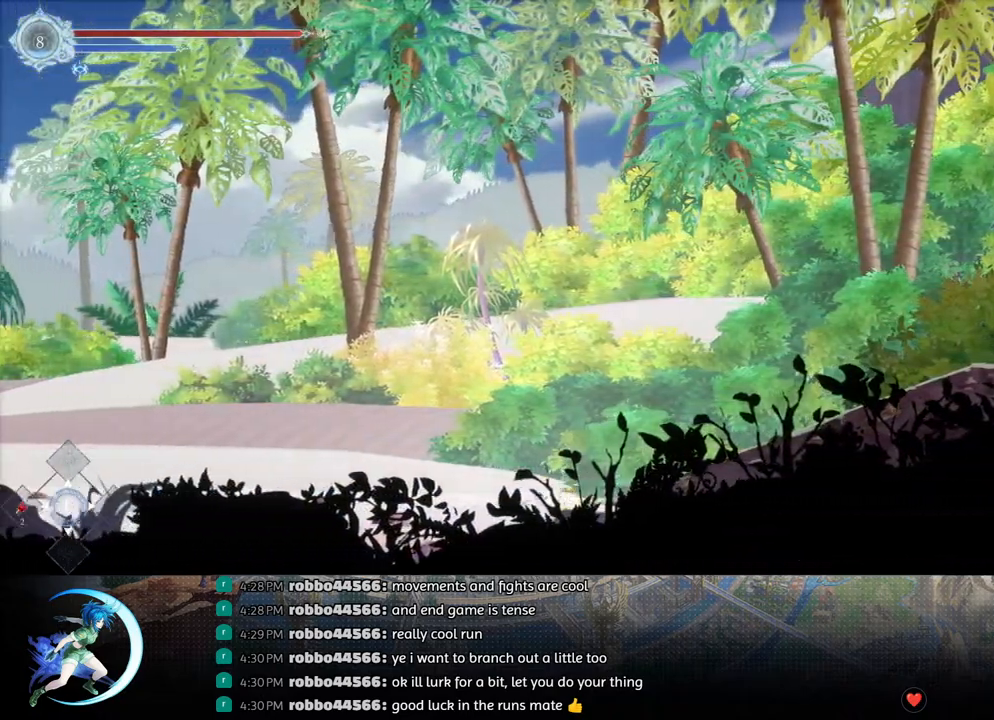
Gameplay with a controller (PlayStation layout); each line is a JSON object with the inputs held at the frame after it. "events" lists button and stick changes between this image and that frame as [ms after this image, input, new state], when the widget could be followed in between.
{"buttons": [], "left_stick": "center", "right_stick": "center", "events": [[150, "DPAD_LEFT", "down"], [217, "R1", "down"], [267, "R1", "up"], [283, "DPAD_DOWN", "down"], [317, "R1", "down"], [333, "DPAD_LEFT", "up"], [417, "DPAD_DOWN", "up"], [417, "R1", "up"]]}
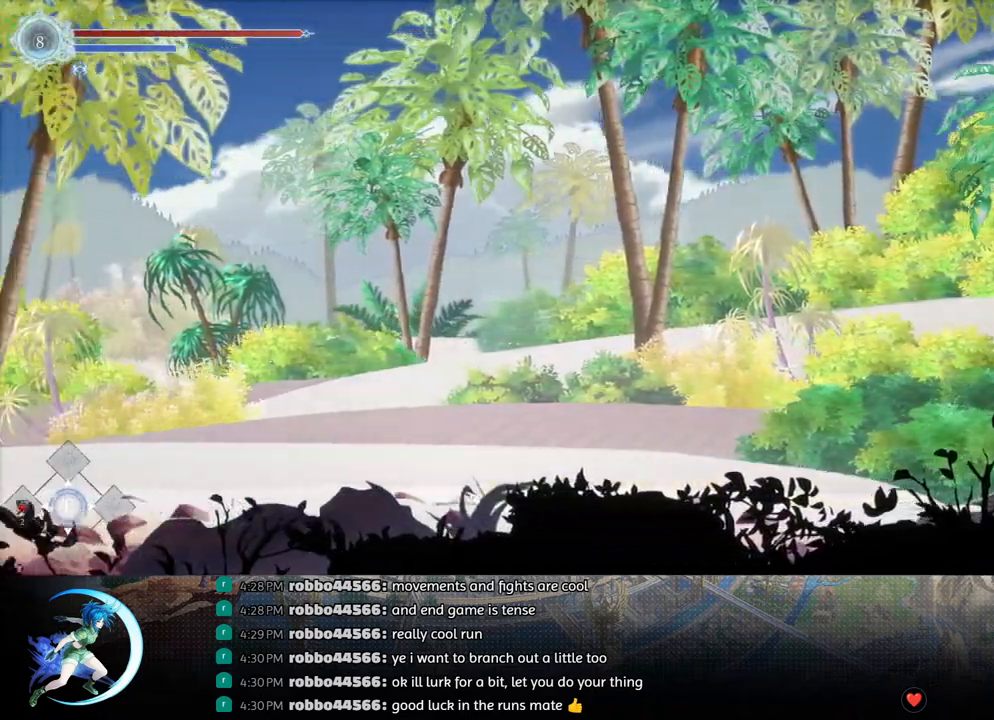
{"buttons": [], "left_stick": "center", "right_stick": "center", "events": [[117, "DPAD_LEFT", "down"], [150, "R1", "down"], [217, "R1", "up"], [250, "DPAD_DOWN", "down"], [283, "DPAD_LEFT", "up"], [283, "R1", "down"], [383, "DPAD_DOWN", "up"], [383, "R1", "up"]]}
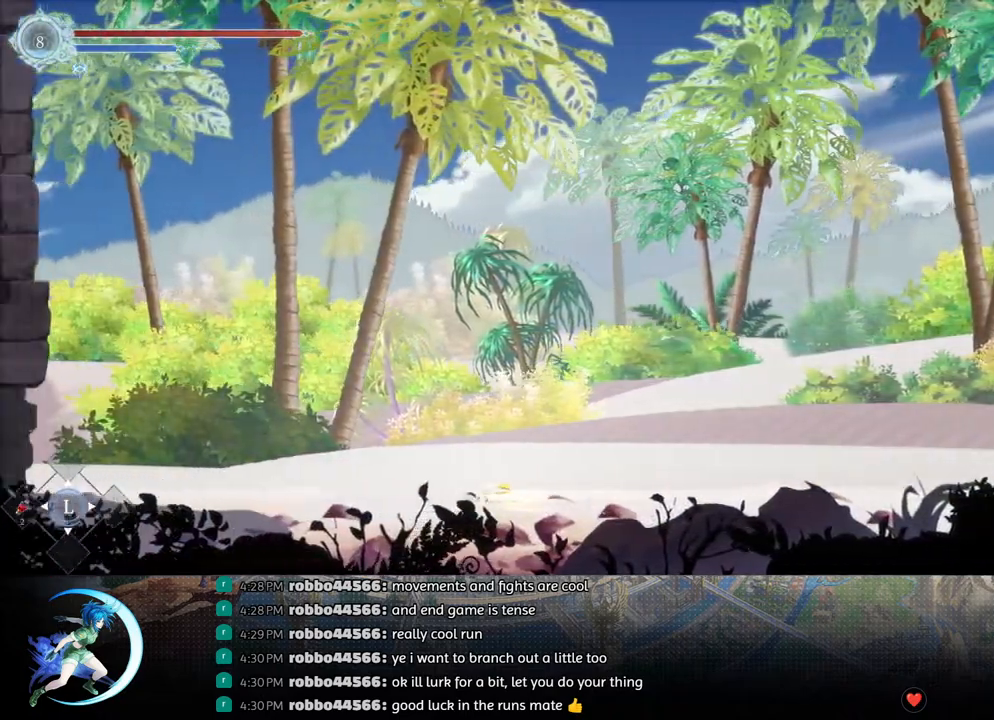
{"buttons": [], "left_stick": "center", "right_stick": "center", "events": [[100, "DPAD_LEFT", "down"], [133, "R1", "down"], [200, "R1", "up"], [233, "DPAD_DOWN", "down"], [250, "R1", "down"], [267, "DPAD_LEFT", "up"], [383, "DPAD_DOWN", "up"], [383, "R1", "up"]]}
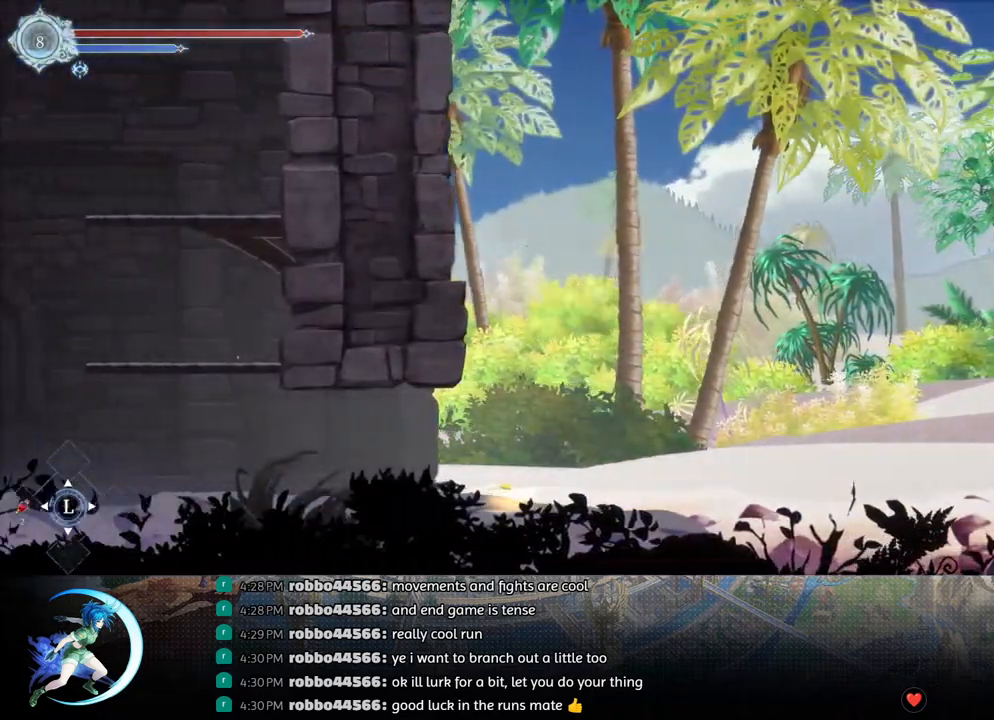
{"buttons": ["CROSS"], "left_stick": "center", "right_stick": "center", "events": [[50, "DPAD_LEFT", "down"], [133, "R1", "down"], [267, "R1", "up"], [450, "CROSS", "down"], [450, "DPAD_LEFT", "up"]]}
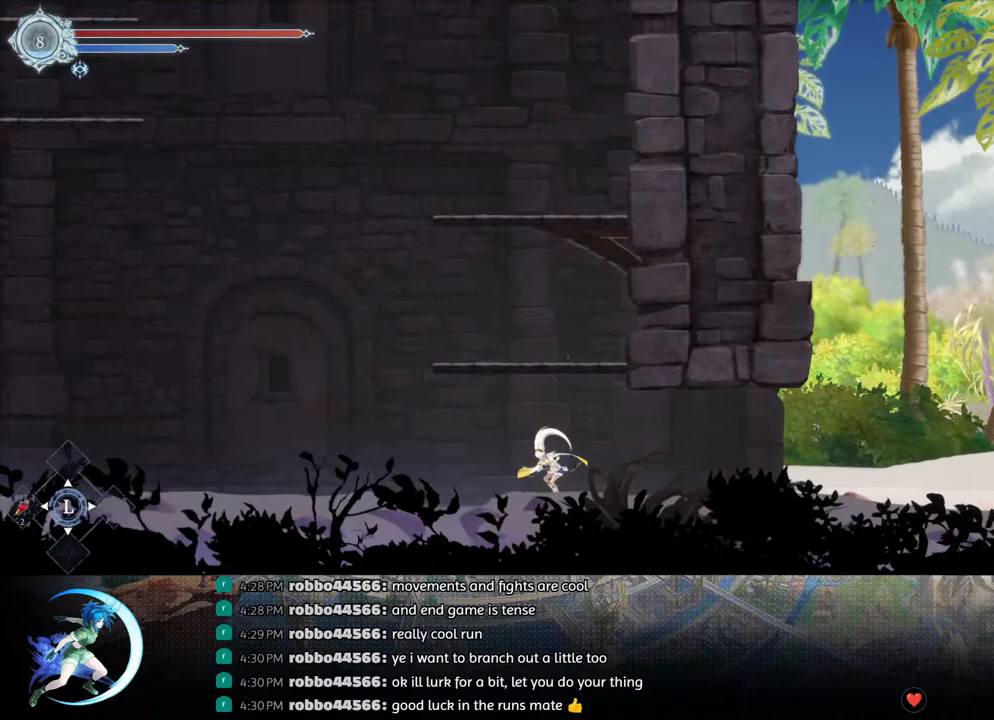
{"buttons": ["DPAD_DOWN"], "left_stick": "center", "right_stick": "center", "events": [[100, "DPAD_LEFT", "down"], [167, "CROSS", "up"], [217, "CROSS", "down"], [333, "DPAD_LEFT", "up"], [433, "CROSS", "up"], [483, "DPAD_DOWN", "down"]]}
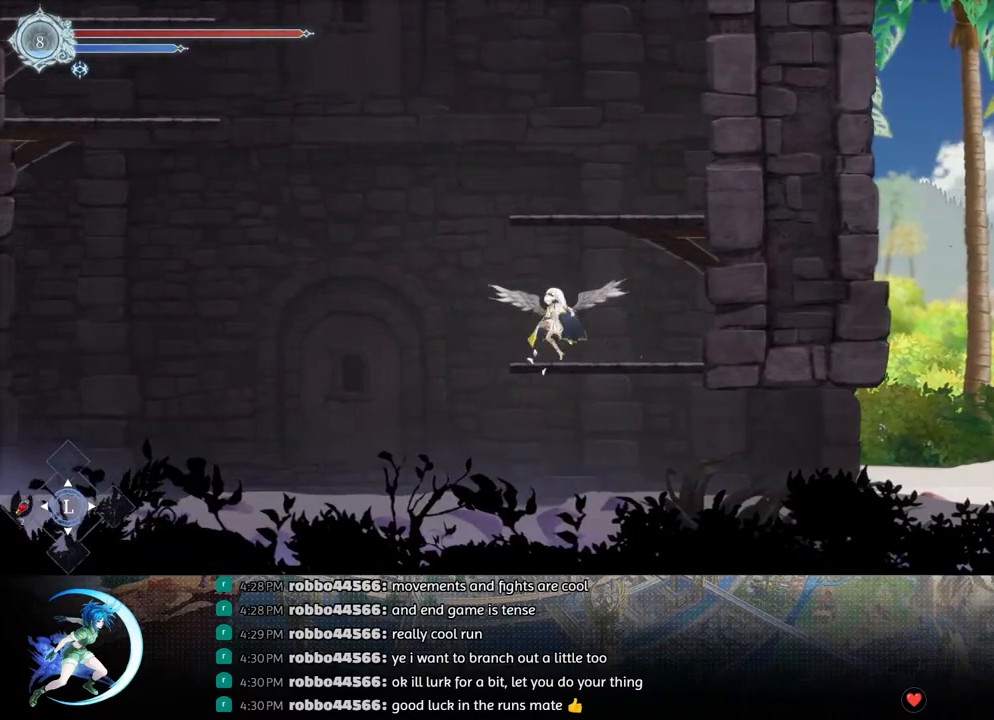
{"buttons": ["CROSS"], "left_stick": "center", "right_stick": "center", "events": [[33, "CROSS", "down"], [83, "DPAD_DOWN", "up"], [150, "CROSS", "up"], [200, "CROSS", "down"], [333, "DPAD_LEFT", "down"], [417, "CROSS", "up"], [467, "DPAD_LEFT", "up"], [500, "CROSS", "down"]]}
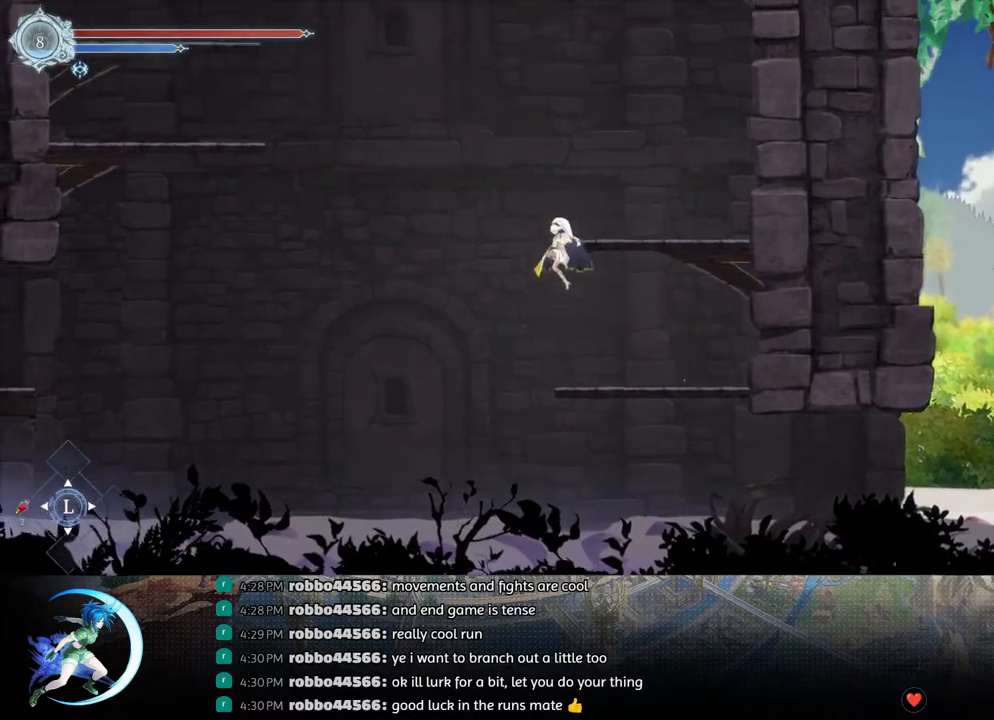
{"buttons": ["CROSS", "DPAD_LEFT"], "left_stick": "center", "right_stick": "center", "events": [[83, "DPAD_RIGHT", "down"], [217, "DPAD_RIGHT", "up"], [233, "CROSS", "up"], [300, "DPAD_DOWN", "down"], [317, "CROSS", "down"], [383, "DPAD_LEFT", "down"], [400, "DPAD_DOWN", "up"], [417, "DPAD_LEFT", "up"], [433, "DPAD_LEFT", "down"], [450, "CROSS", "up"], [500, "CROSS", "down"]]}
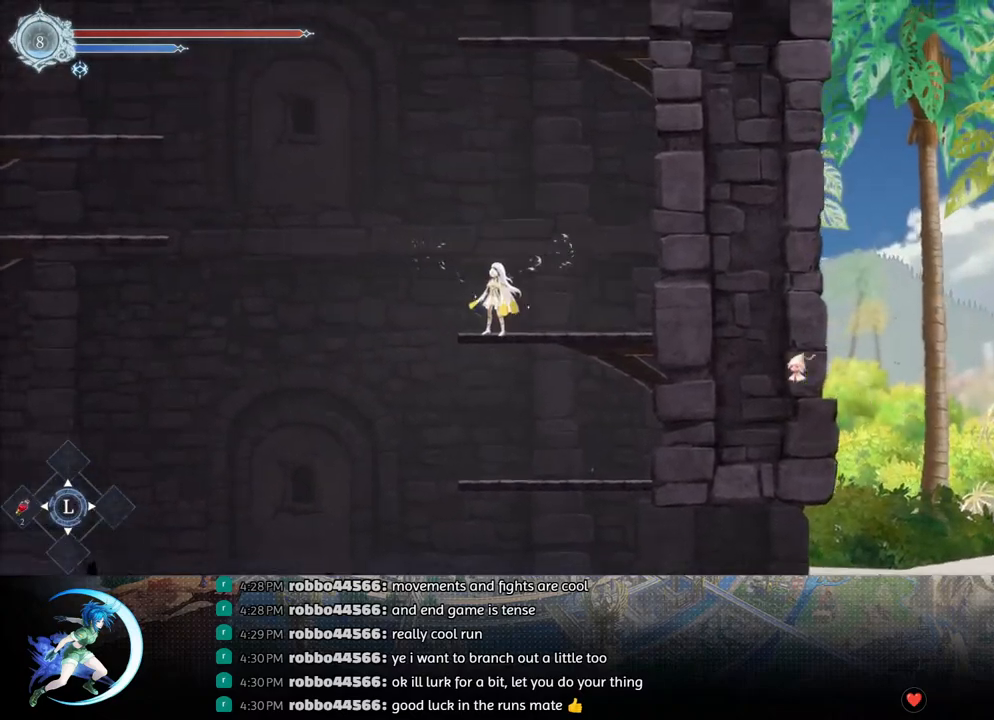
{"buttons": ["CROSS", "DPAD_LEFT"], "left_stick": "center", "right_stick": "center", "events": [[200, "CROSS", "up"], [267, "TRIANGLE", "down"], [383, "TRIANGLE", "up"], [450, "CROSS", "down"]]}
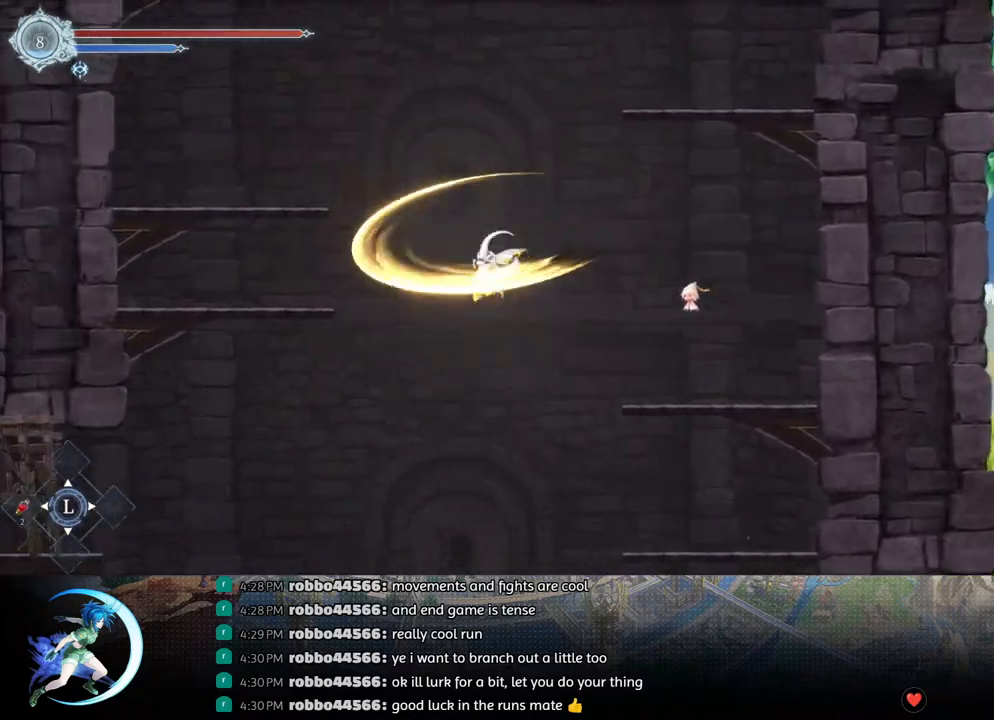
{"buttons": [], "left_stick": "center", "right_stick": "center", "events": [[83, "CROSS", "up"], [167, "R1", "down"], [300, "R1", "up"], [333, "DPAD_DOWN", "down"], [367, "CROSS", "down"], [383, "DPAD_LEFT", "up"], [483, "CROSS", "up"], [483, "DPAD_DOWN", "up"]]}
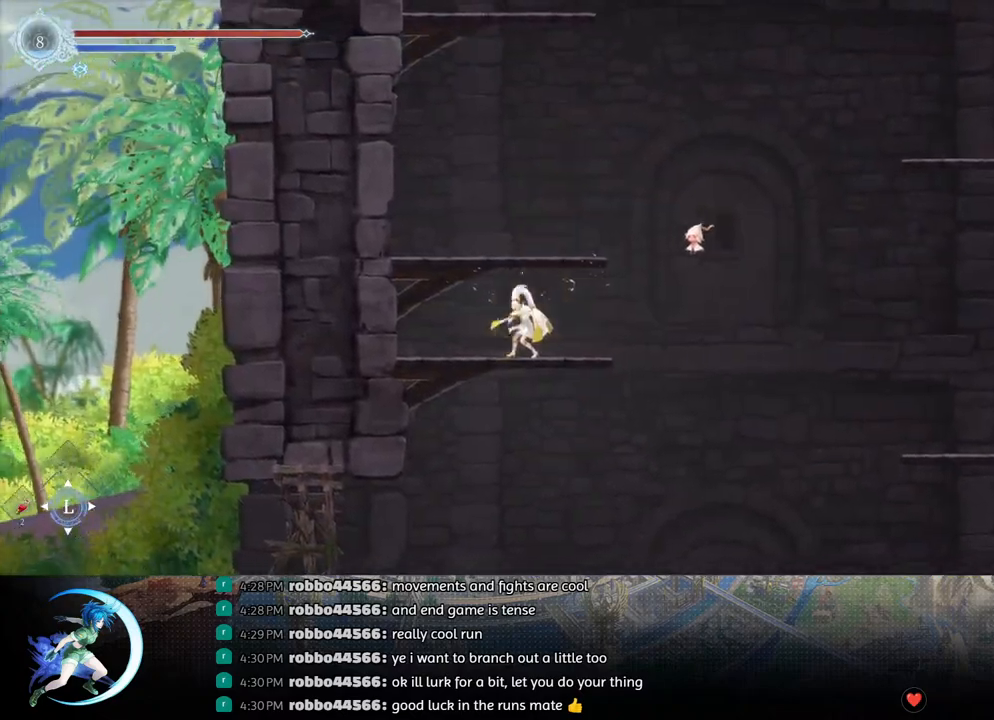
{"buttons": ["CROSS", "DPAD_DOWN"], "left_stick": "center", "right_stick": "center", "events": [[67, "CROSS", "down"], [250, "DPAD_RIGHT", "down"], [383, "CROSS", "up"], [400, "DPAD_RIGHT", "up"], [467, "DPAD_DOWN", "down"], [483, "CROSS", "down"]]}
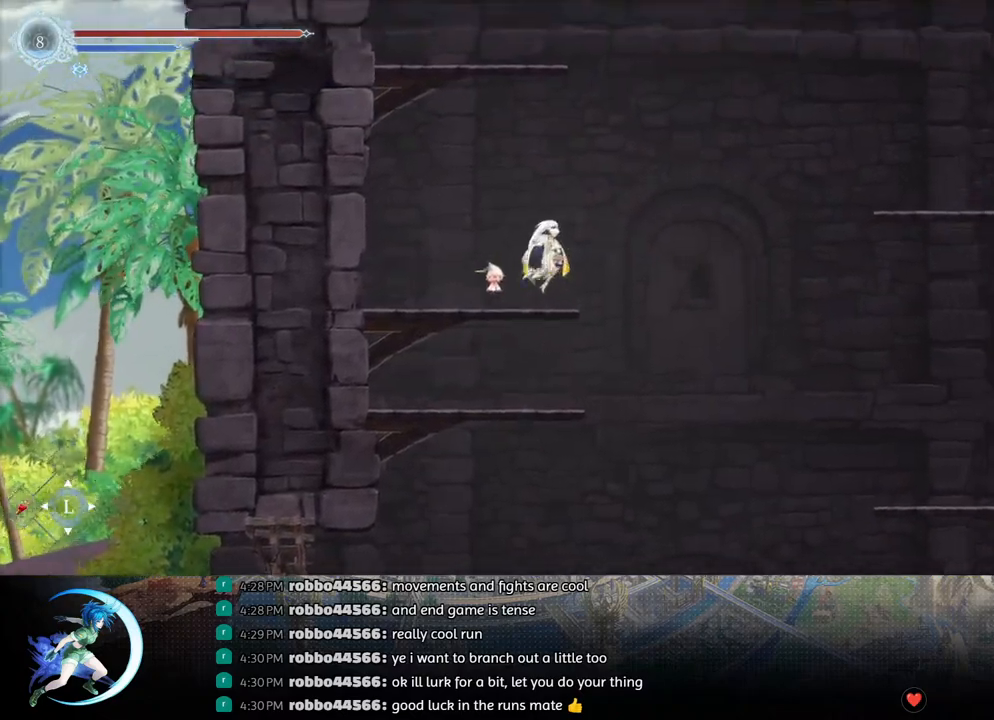
{"buttons": ["DPAD_LEFT"], "left_stick": "center", "right_stick": "center", "events": [[50, "DPAD_RIGHT", "down"], [67, "DPAD_DOWN", "up"], [67, "DPAD_RIGHT", "up"], [100, "CROSS", "up"], [133, "DPAD_RIGHT", "down"], [167, "CROSS", "down"], [267, "DPAD_RIGHT", "up"], [283, "CROSS", "up"], [350, "DPAD_LEFT", "down"]]}
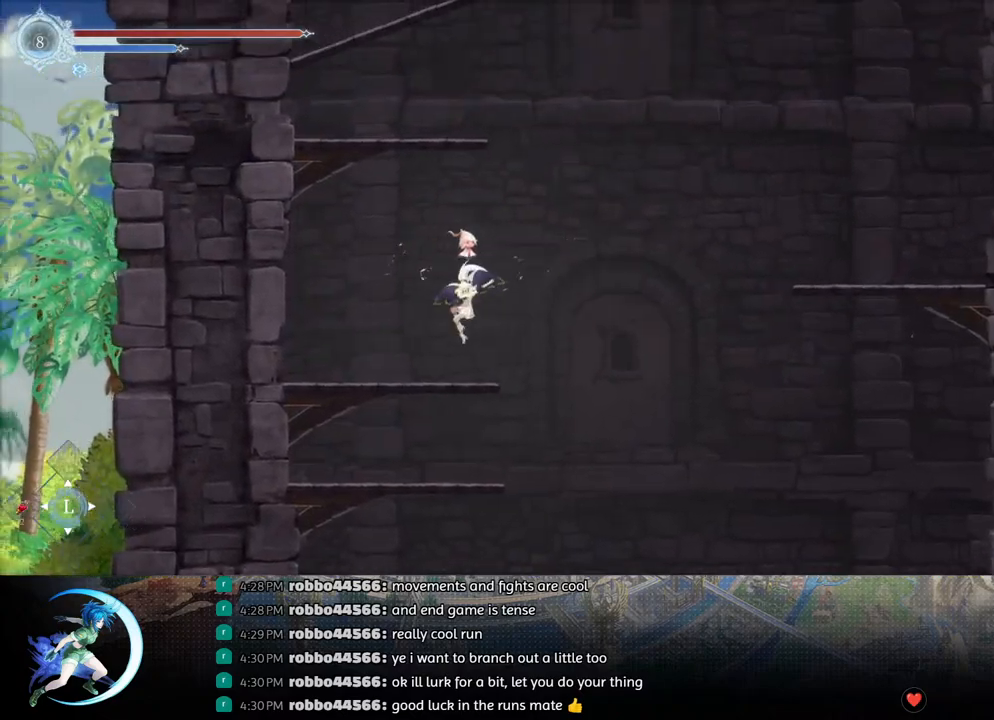
{"buttons": ["DPAD_RIGHT"], "left_stick": "center", "right_stick": "center", "events": [[100, "DPAD_LEFT", "up"], [183, "DPAD_RIGHT", "down"], [233, "CROSS", "down"], [450, "CROSS", "up"]]}
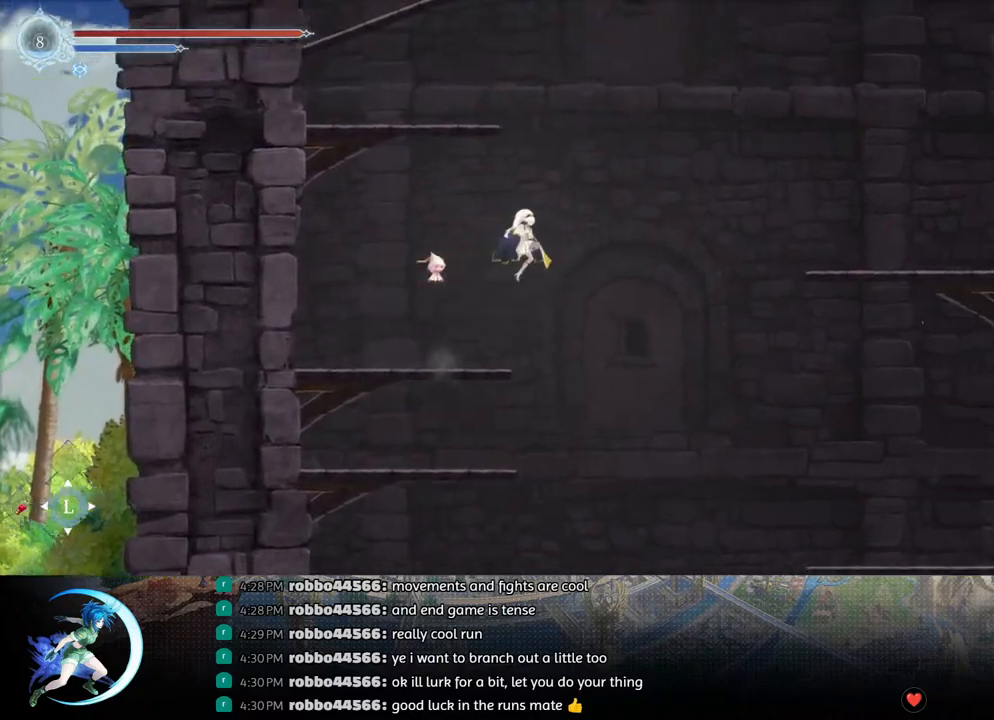
{"buttons": ["DPAD_RIGHT"], "left_stick": "center", "right_stick": "center", "events": [[17, "TRIANGLE", "down"], [117, "TRIANGLE", "up"], [217, "CROSS", "down"], [433, "CROSS", "up"]]}
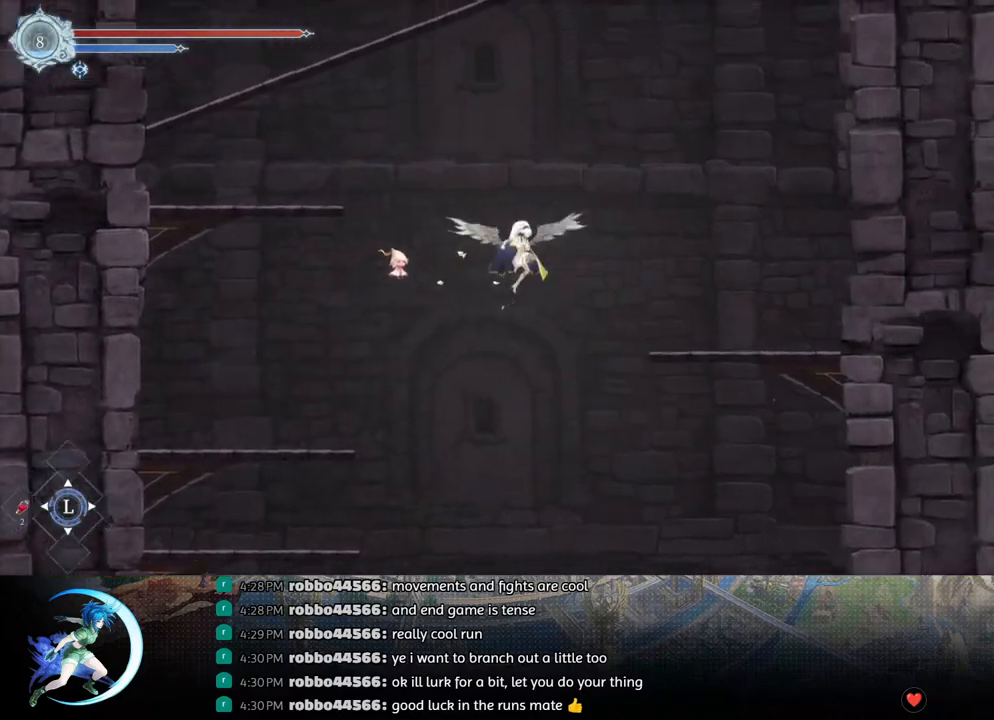
{"buttons": ["CROSS", "DPAD_LEFT"], "left_stick": "center", "right_stick": "center", "events": [[17, "R1", "down"], [133, "DPAD_DOWN", "down"], [167, "R1", "up"], [217, "CROSS", "down"], [250, "DPAD_RIGHT", "up"], [267, "DPAD_DOWN", "up"], [333, "DPAD_LEFT", "down"], [350, "CROSS", "up"], [417, "CROSS", "down"]]}
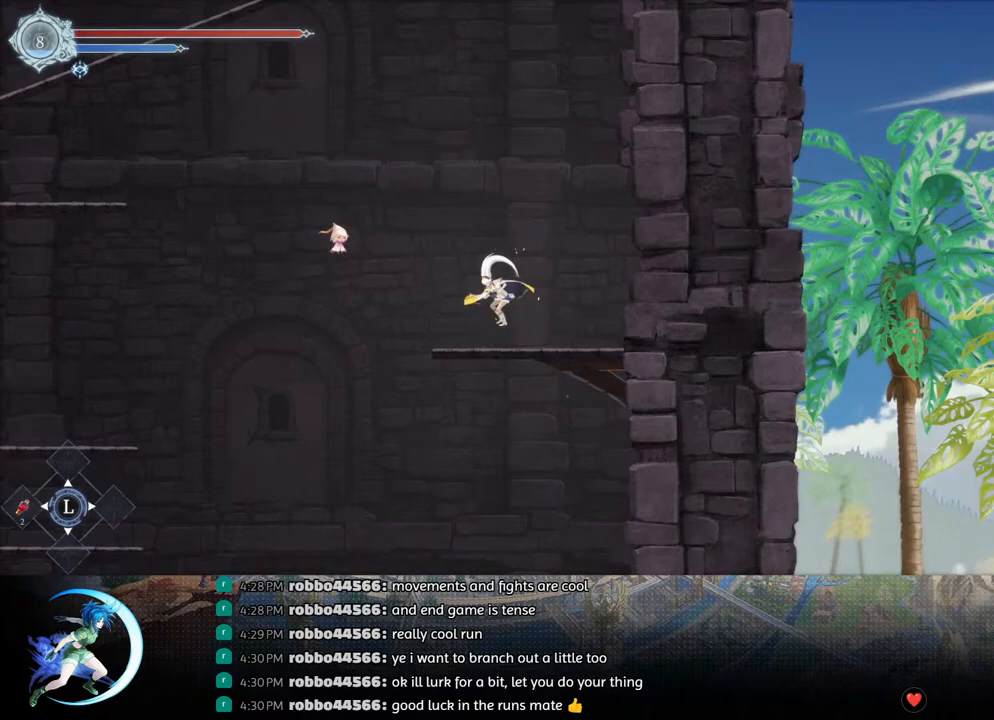
{"buttons": ["CROSS", "DPAD_LEFT"], "left_stick": "center", "right_stick": "center", "events": [[200, "CROSS", "up"], [250, "TRIANGLE", "down"], [367, "TRIANGLE", "up"], [467, "CROSS", "down"]]}
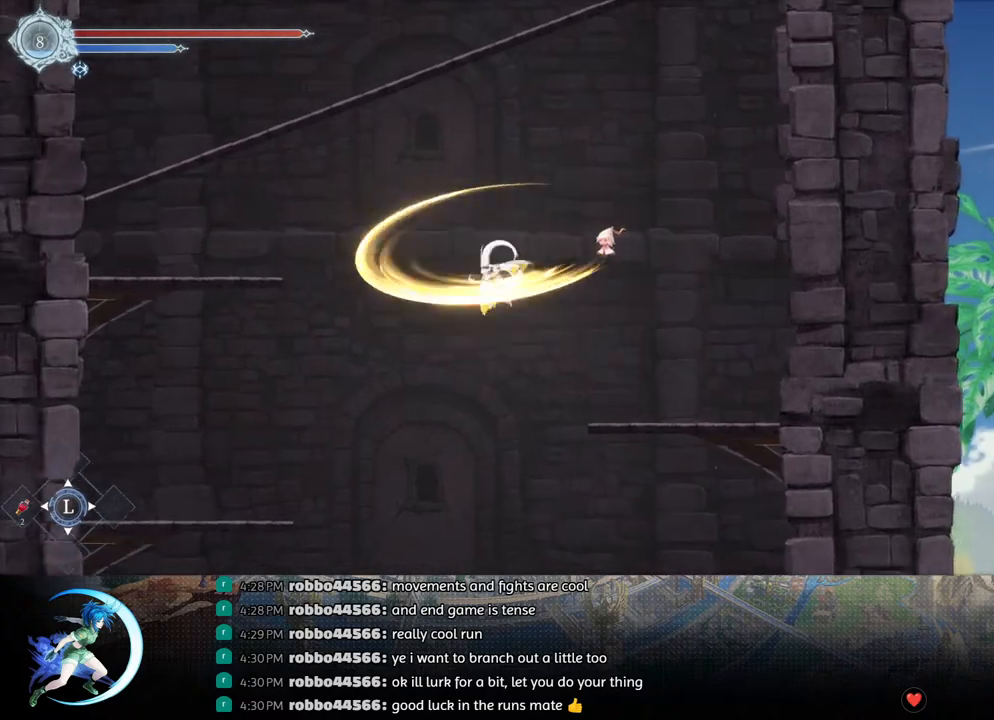
{"buttons": ["DPAD_LEFT"], "left_stick": "center", "right_stick": "center", "events": [[233, "CROSS", "up"], [333, "R1", "down"], [483, "R1", "up"]]}
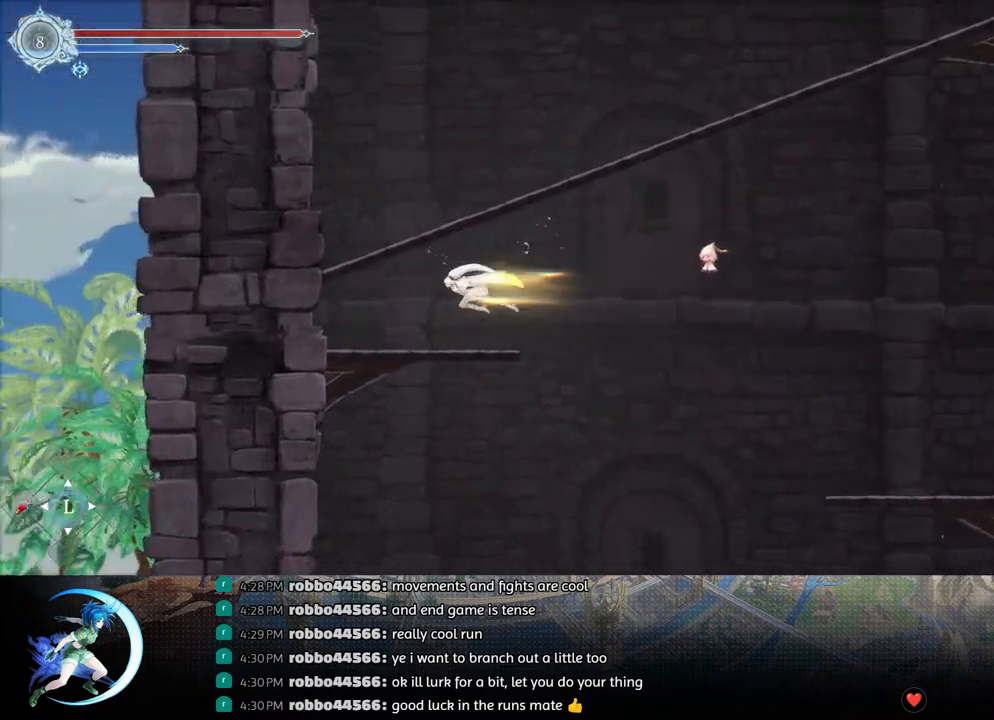
{"buttons": ["CROSS", "DPAD_UP", "DPAD_LEFT"], "left_stick": "center", "right_stick": "center", "events": [[17, "DPAD_DOWN", "down"], [67, "CROSS", "down"], [100, "DPAD_LEFT", "up"], [150, "DPAD_DOWN", "up"], [183, "CROSS", "up"], [183, "DPAD_LEFT", "down"], [250, "CROSS", "down"], [483, "DPAD_UP", "down"]]}